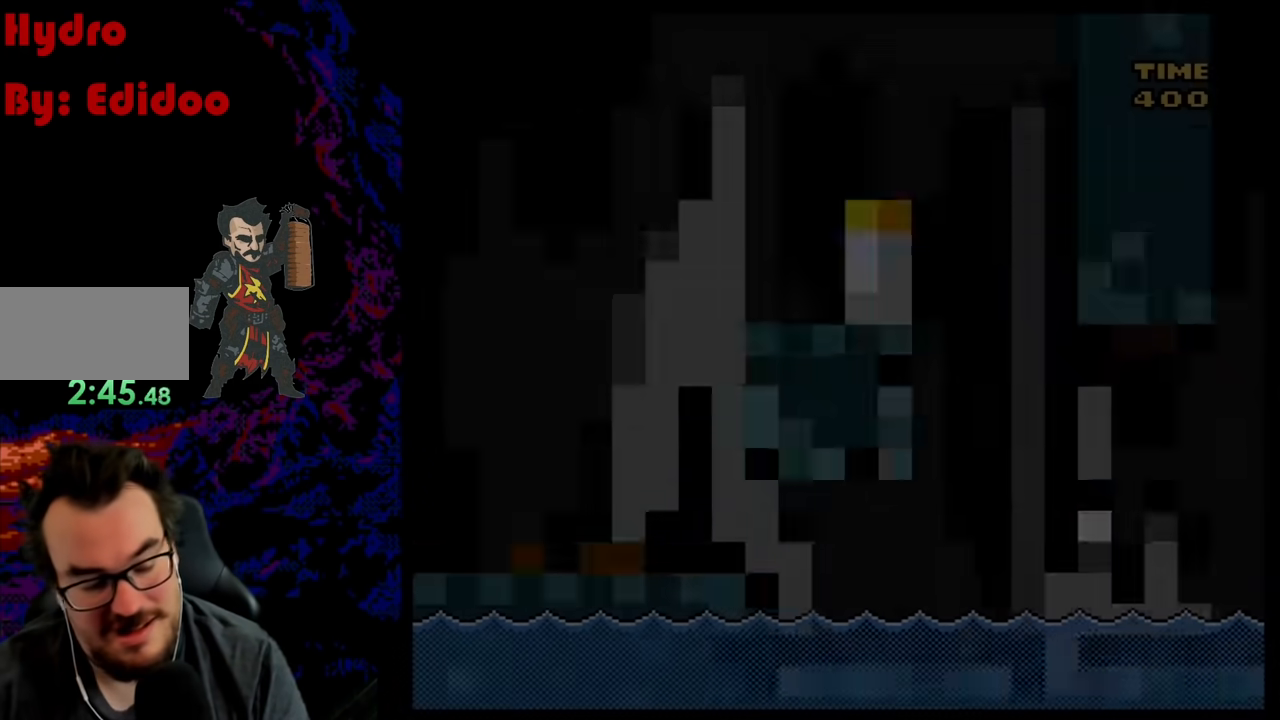
Gameplay with a controller (Nintendo layout); each line is a JSON object with the inputs held at the frame after it. "events" lists button and stick changes between this image and that frame as [ms after this image, input, new state], when the widget could be followed in between. Not read: L3 R3.
{"buttons": ["B", "Y"], "events": [[133, "DPAD_RIGHT", "down"], [383, "DPAD_RIGHT", "up"]]}
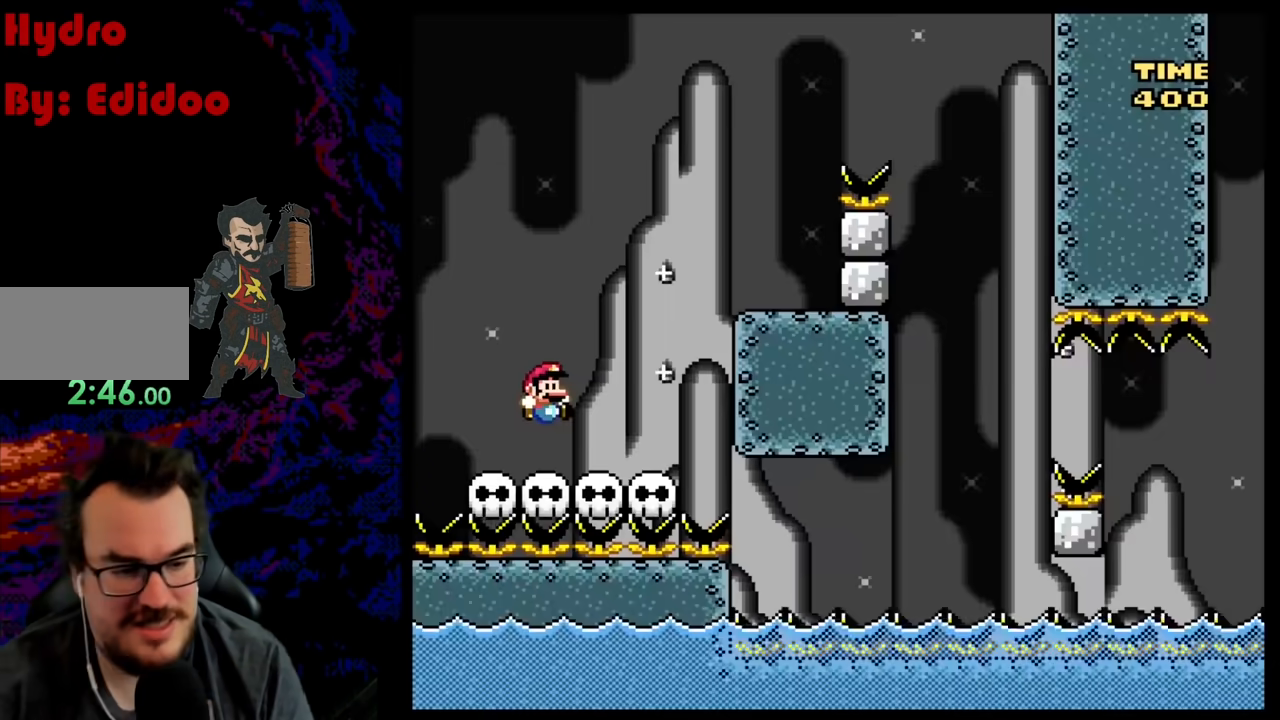
{"buttons": ["B", "Y", "R1", "DPAD_RIGHT"], "events": [[17, "R1", "down"], [200, "DPAD_RIGHT", "down"], [267, "B", "up"], [433, "B", "down"]]}
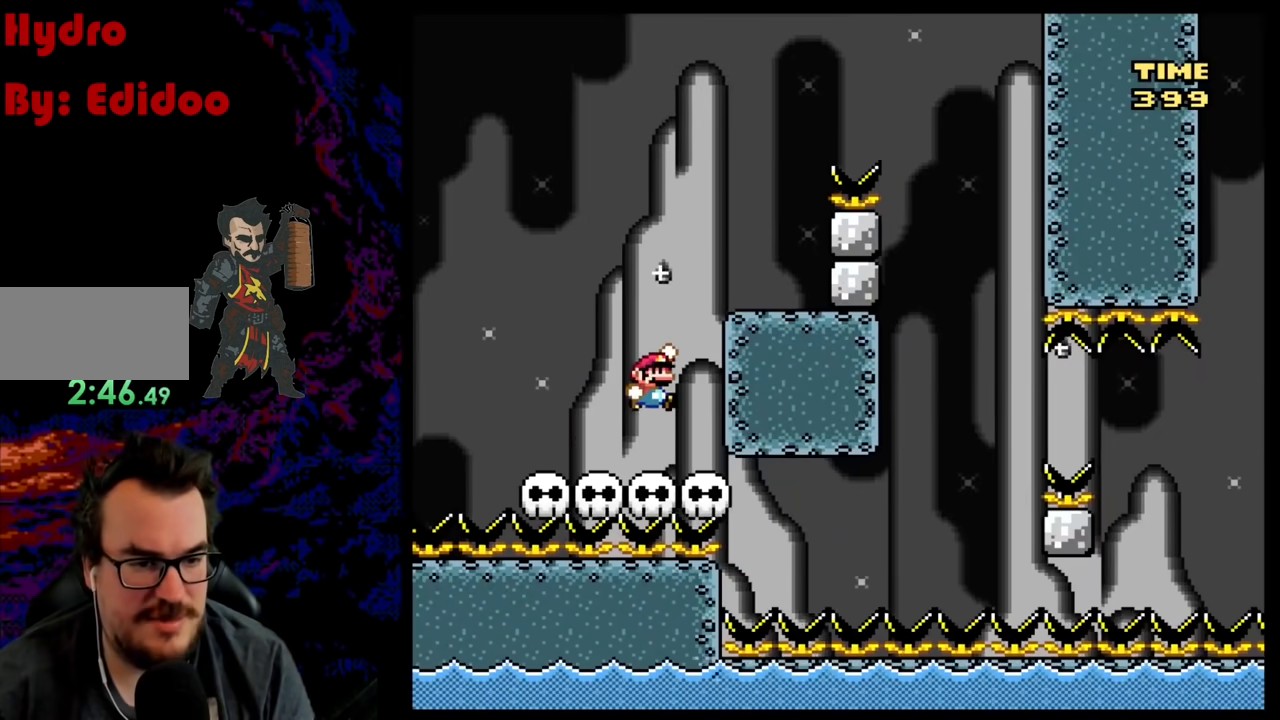
{"buttons": ["Y", "R1", "DPAD_LEFT"], "events": [[233, "B", "up"], [300, "DPAD_DOWN", "down"], [317, "DPAD_DOWN", "up"], [317, "DPAD_LEFT", "down"], [317, "DPAD_RIGHT", "up"]]}
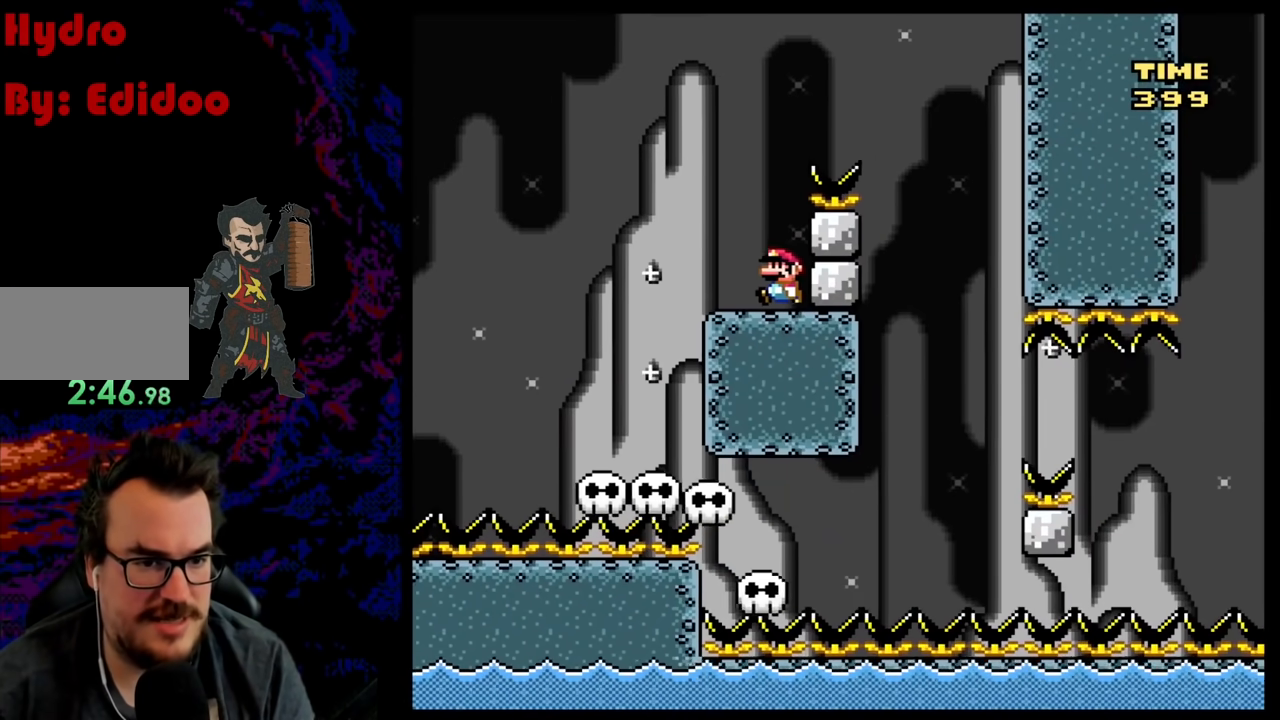
{"buttons": ["B", "Y", "R1", "DPAD_RIGHT"], "events": [[133, "B", "down"], [133, "DPAD_LEFT", "up"], [133, "DPAD_RIGHT", "down"]]}
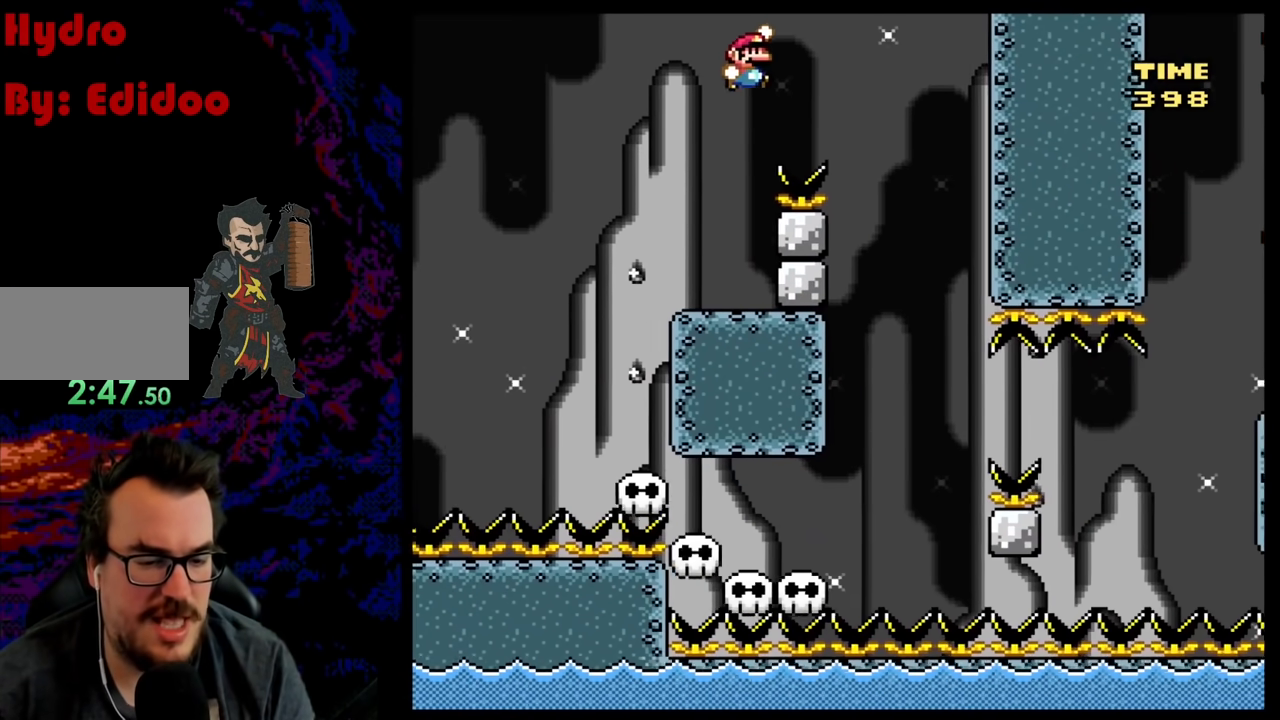
{"buttons": ["B", "Y", "R1", "DPAD_LEFT"], "events": [[317, "DPAD_DOWN", "down"], [317, "DPAD_LEFT", "down"], [317, "DPAD_RIGHT", "up"], [333, "DPAD_DOWN", "up"]]}
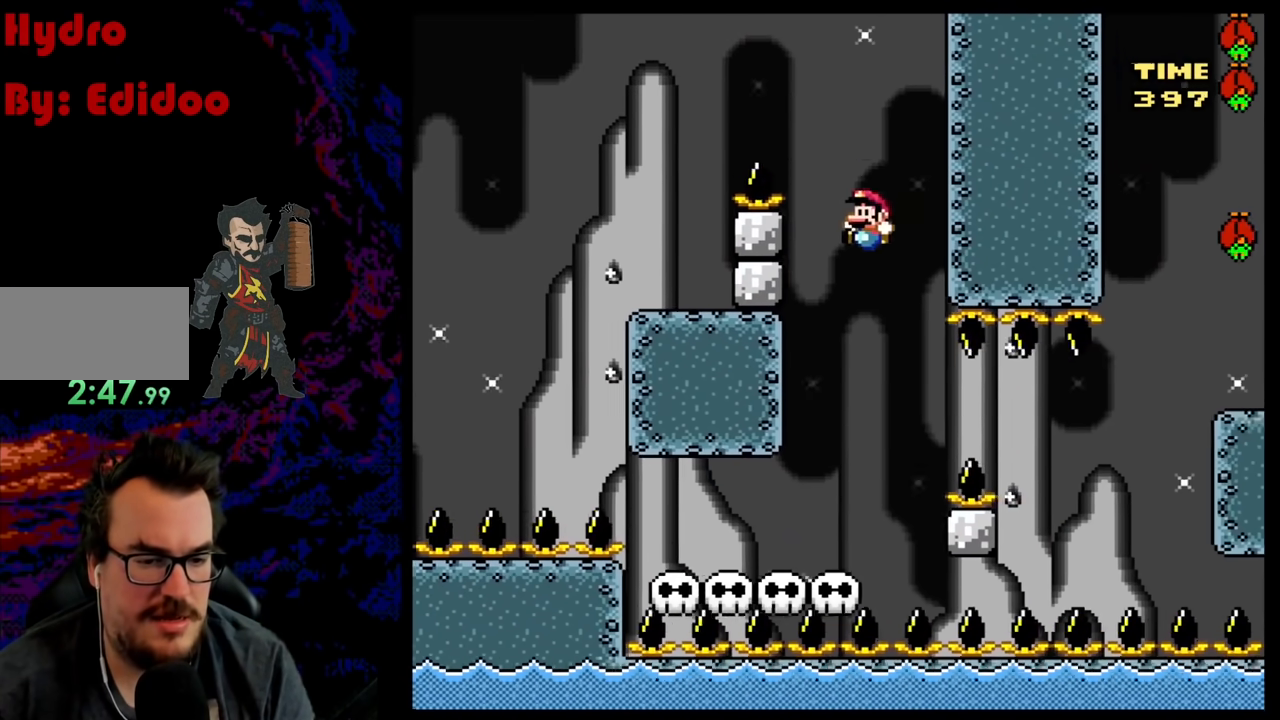
{"buttons": ["B", "Y", "R1"], "events": [[267, "DPAD_LEFT", "up"]]}
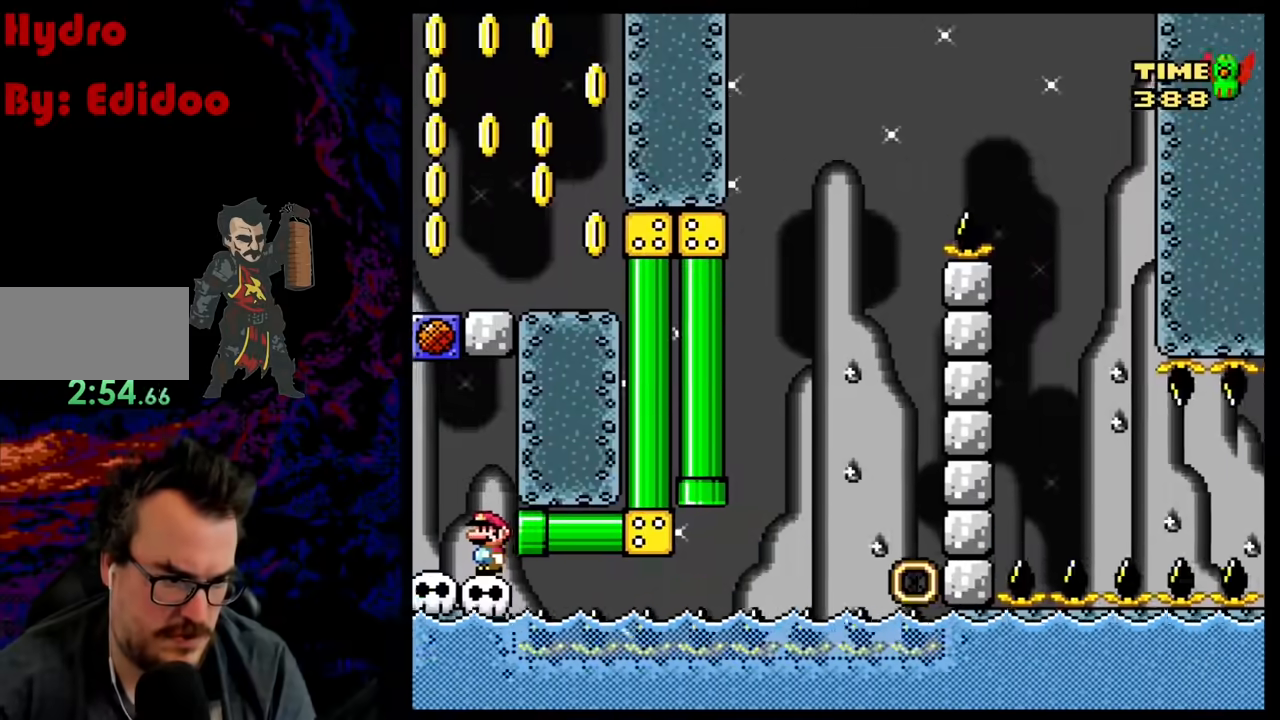
{"buttons": ["B", "Y", "R1"], "events": [[217, "DPAD_RIGHT", "down"], [417, "DPAD_RIGHT", "up"]]}
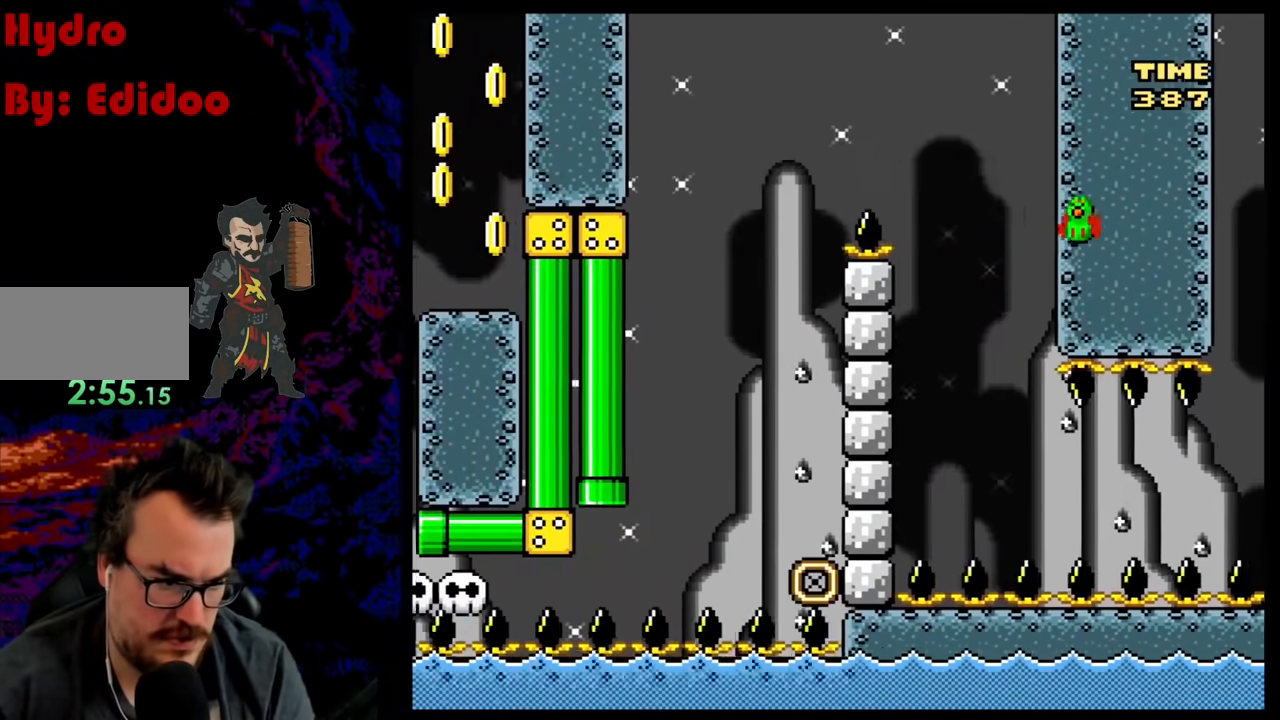
{"buttons": ["B", "Y", "R1", "DPAD_LEFT"], "events": [[117, "DPAD_LEFT", "down"]]}
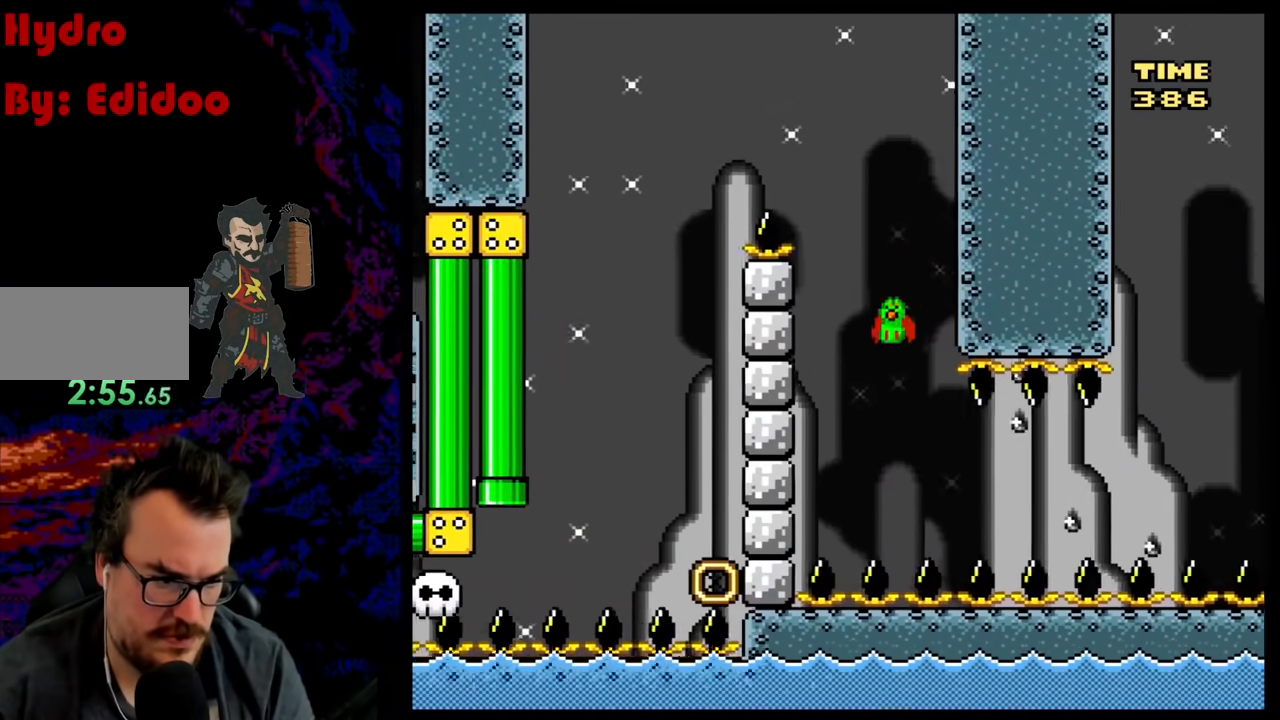
{"buttons": ["B", "Y", "DPAD_RIGHT"], "events": [[200, "B", "up"], [233, "R1", "up"], [300, "DPAD_LEFT", "up"], [300, "DPAD_RIGHT", "down"], [383, "B", "down"]]}
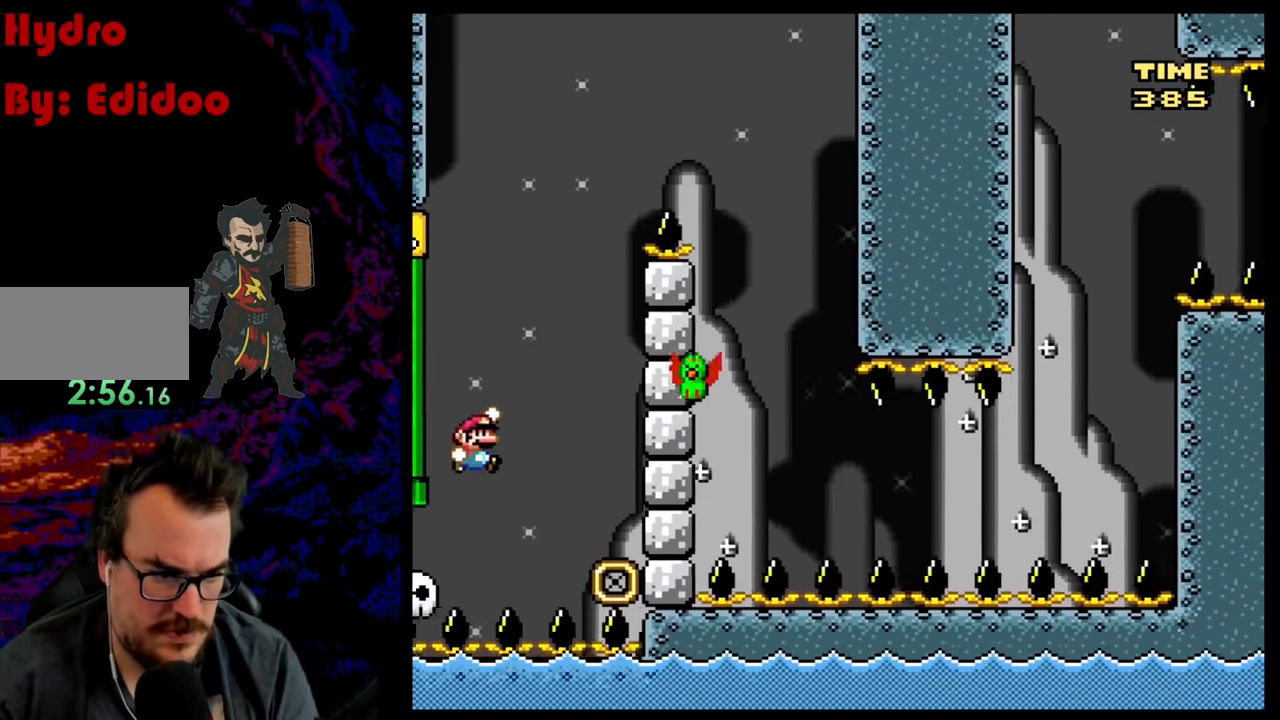
{"buttons": ["B", "Y", "DPAD_LEFT"]}
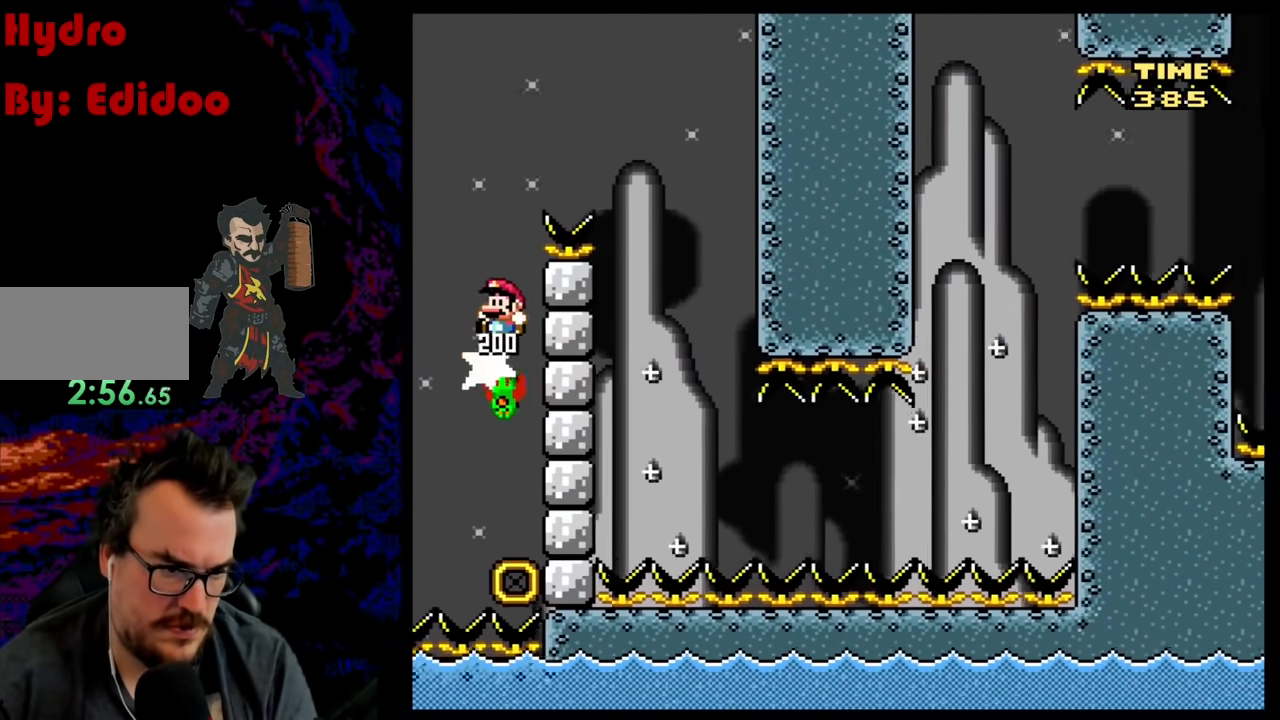
{"buttons": ["B", "Y", "L1", "DPAD_RIGHT"], "events": [[150, "DPAD_DOWN", "down"], [150, "DPAD_LEFT", "up"], [167, "DPAD_DOWN", "up"], [167, "DPAD_RIGHT", "down"], [217, "L1", "down"]]}
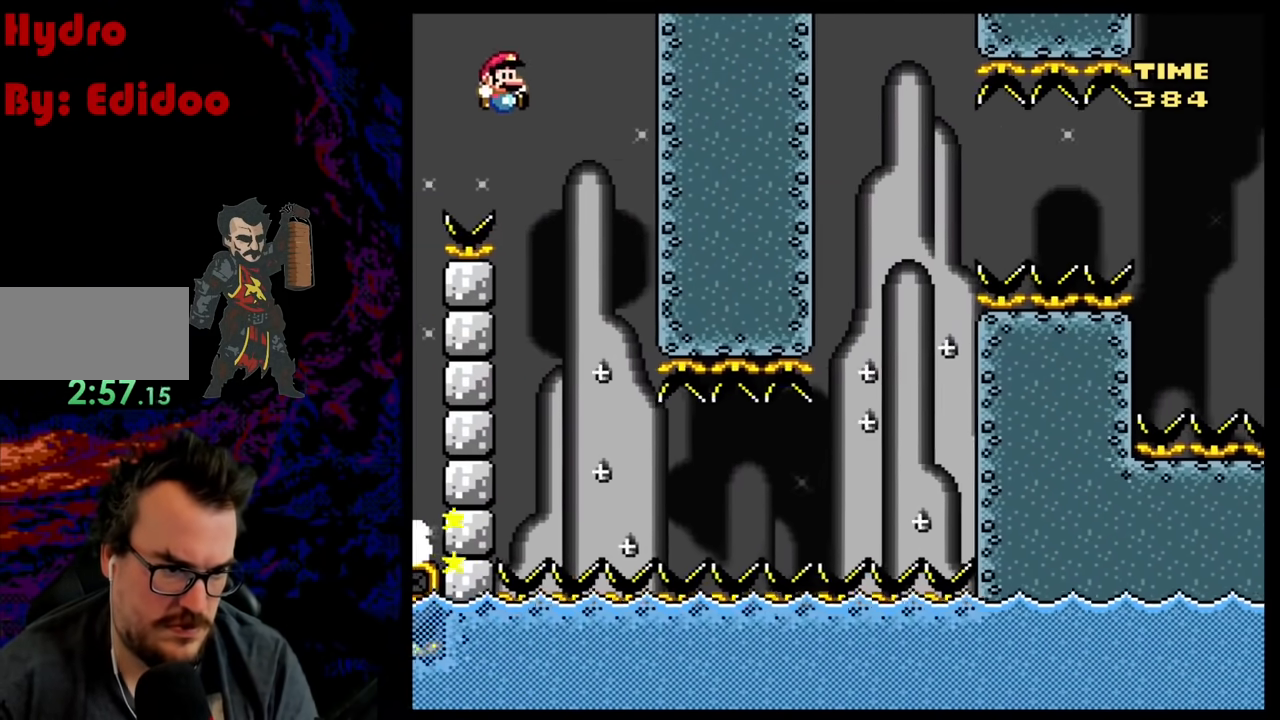
{"buttons": ["B", "Y", "L1", "DPAD_RIGHT"], "events": [[50, "DPAD_DOWN", "down"], [83, "DPAD_DOWN", "up"], [83, "DPAD_LEFT", "down"], [83, "DPAD_RIGHT", "up"], [300, "DPAD_LEFT", "up"], [350, "DPAD_RIGHT", "down"]]}
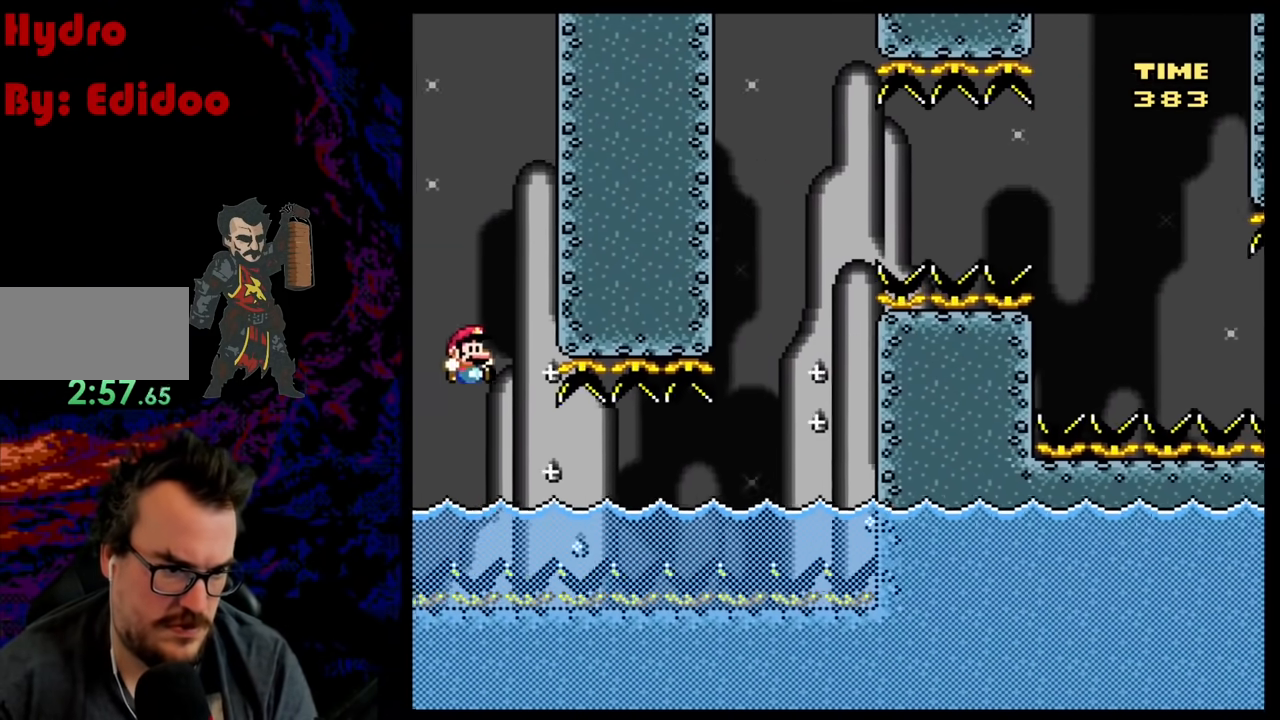
{"buttons": ["B", "L1", "DPAD_DOWN", "DPAD_RIGHT"], "events": [[117, "DPAD_DOWN", "down"], [233, "B", "up"], [283, "Y", "up"], [467, "B", "down"]]}
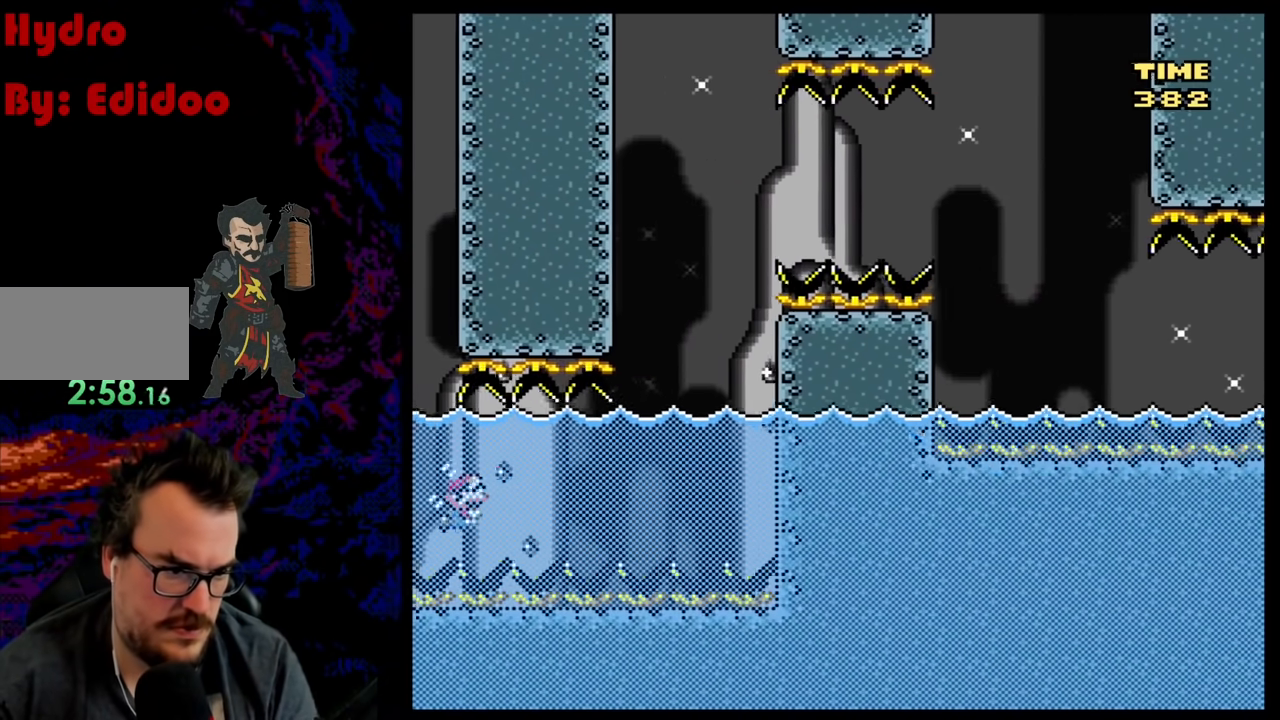
{"buttons": ["DPAD_DOWN", "DPAD_RIGHT"], "events": [[83, "L1", "up"], [133, "B", "up"], [250, "B", "down"], [383, "B", "up"]]}
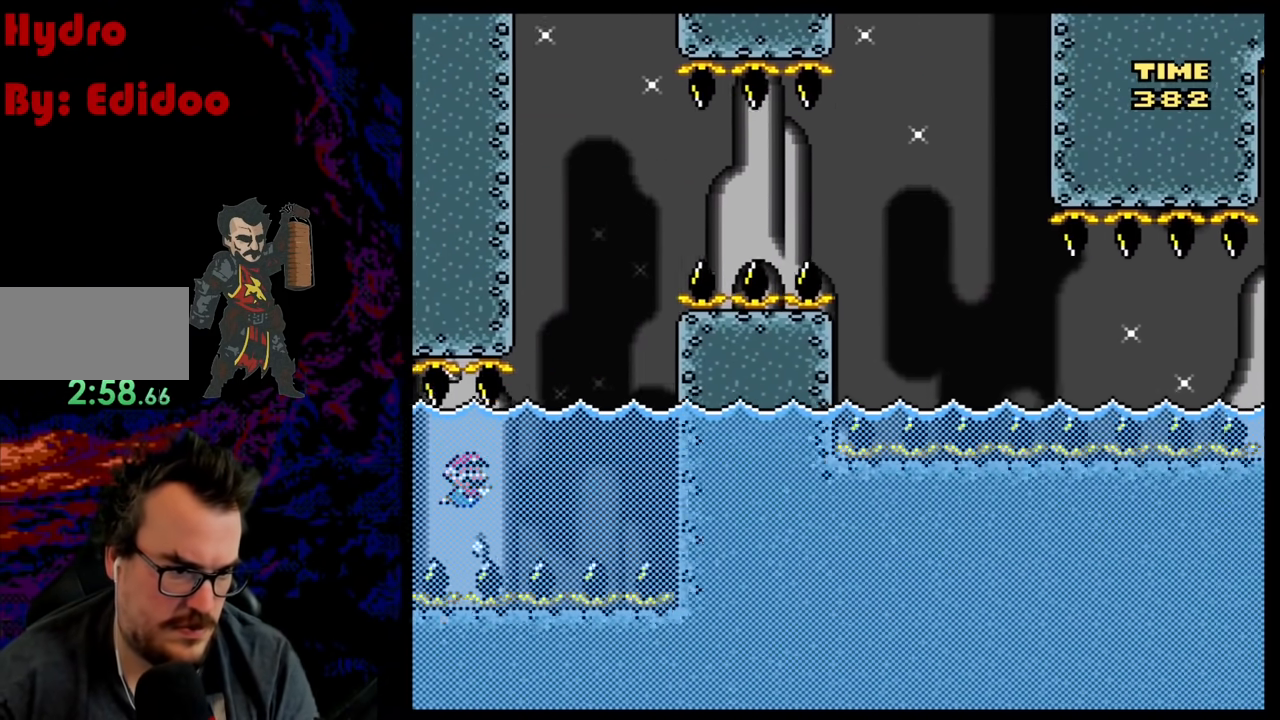
{"buttons": ["B", "Y", "DPAD_UP", "DPAD_RIGHT"], "events": [[117, "B", "down"], [233, "B", "up"], [333, "B", "down"], [333, "DPAD_DOWN", "up"], [417, "B", "up"], [483, "B", "down"], [483, "DPAD_UP", "down"], [483, "Y", "down"]]}
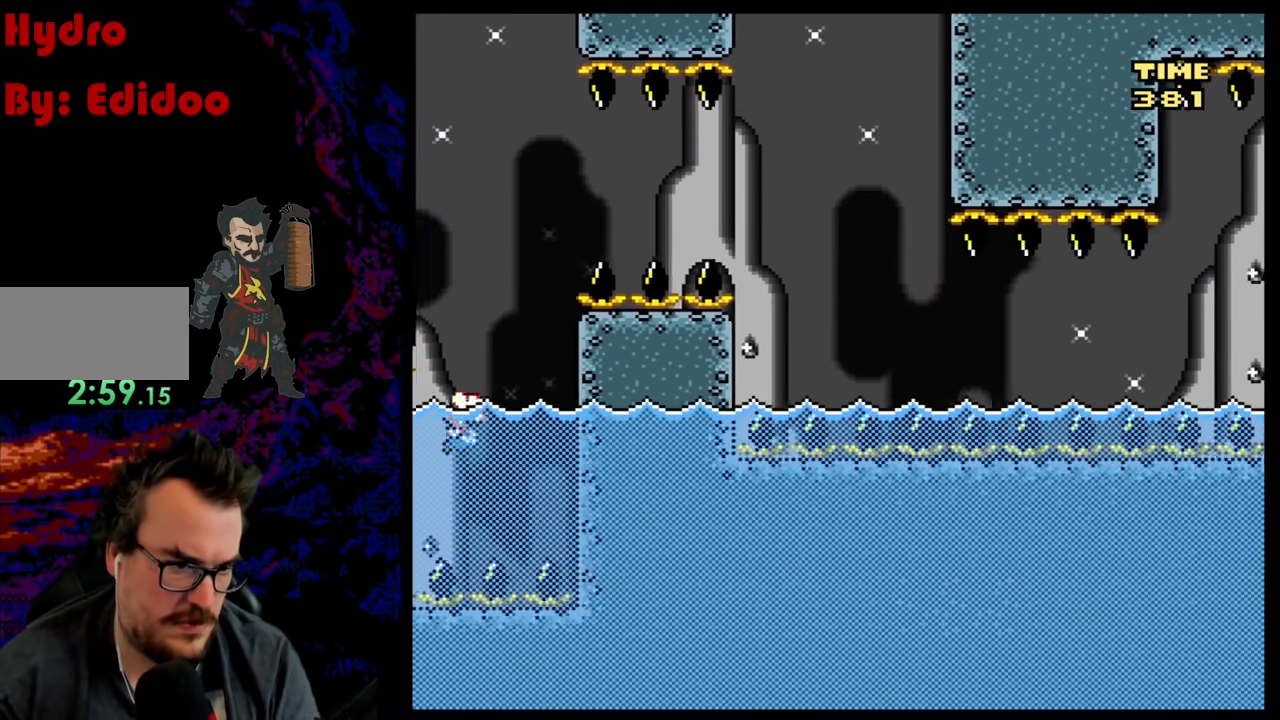
{"buttons": ["B", "Y", "R1", "DPAD_UP", "DPAD_RIGHT"], "events": [[350, "R1", "down"]]}
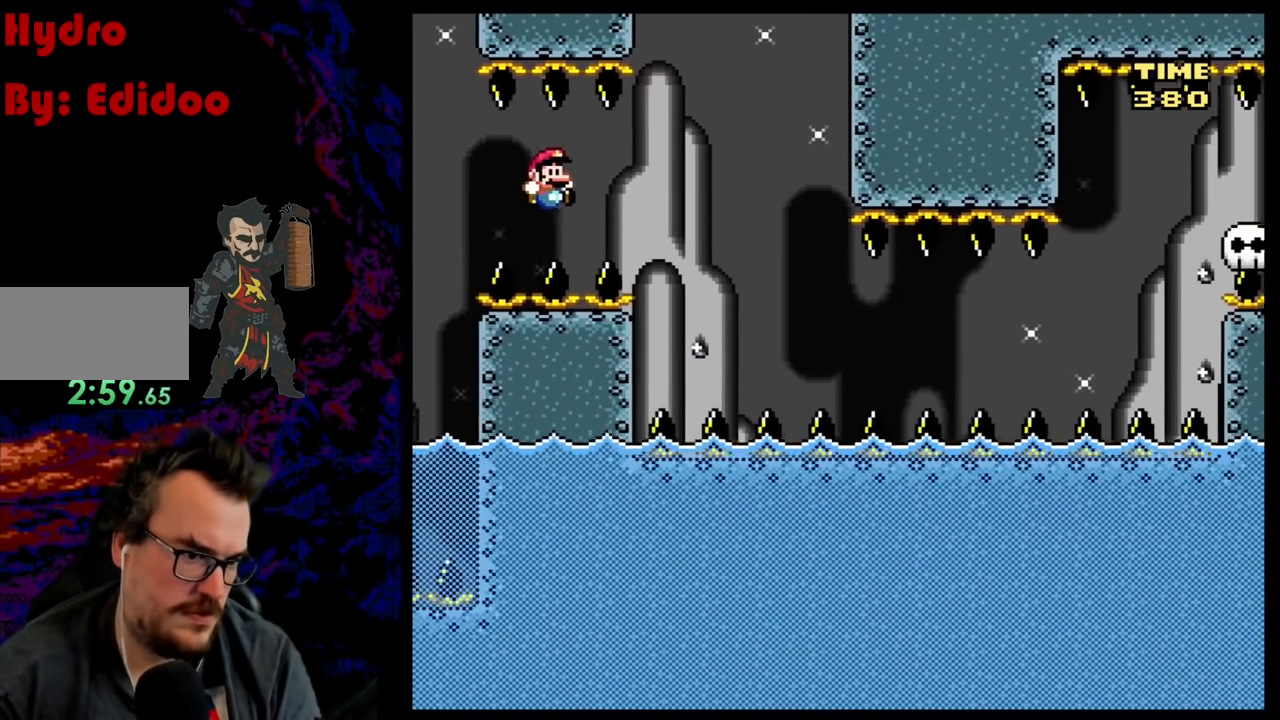
{"buttons": ["B", "Y", "L1", "DPAD_RIGHT"], "events": [[50, "DPAD_UP", "up"], [200, "DPAD_DOWN", "down"], [200, "R1", "up"], [267, "L1", "down"], [333, "DPAD_DOWN", "up"]]}
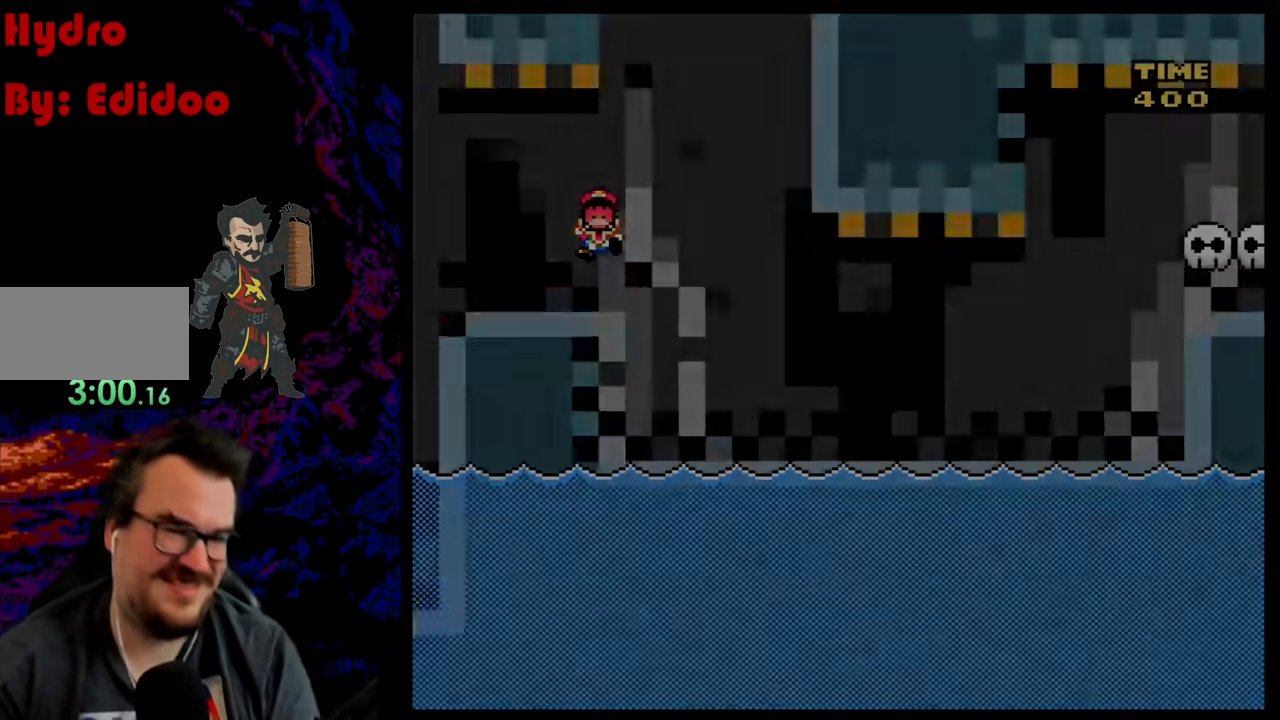
{"buttons": [], "events": [[83, "L1", "up"], [100, "B", "up"], [117, "DPAD_RIGHT", "up"], [150, "Y", "up"]]}
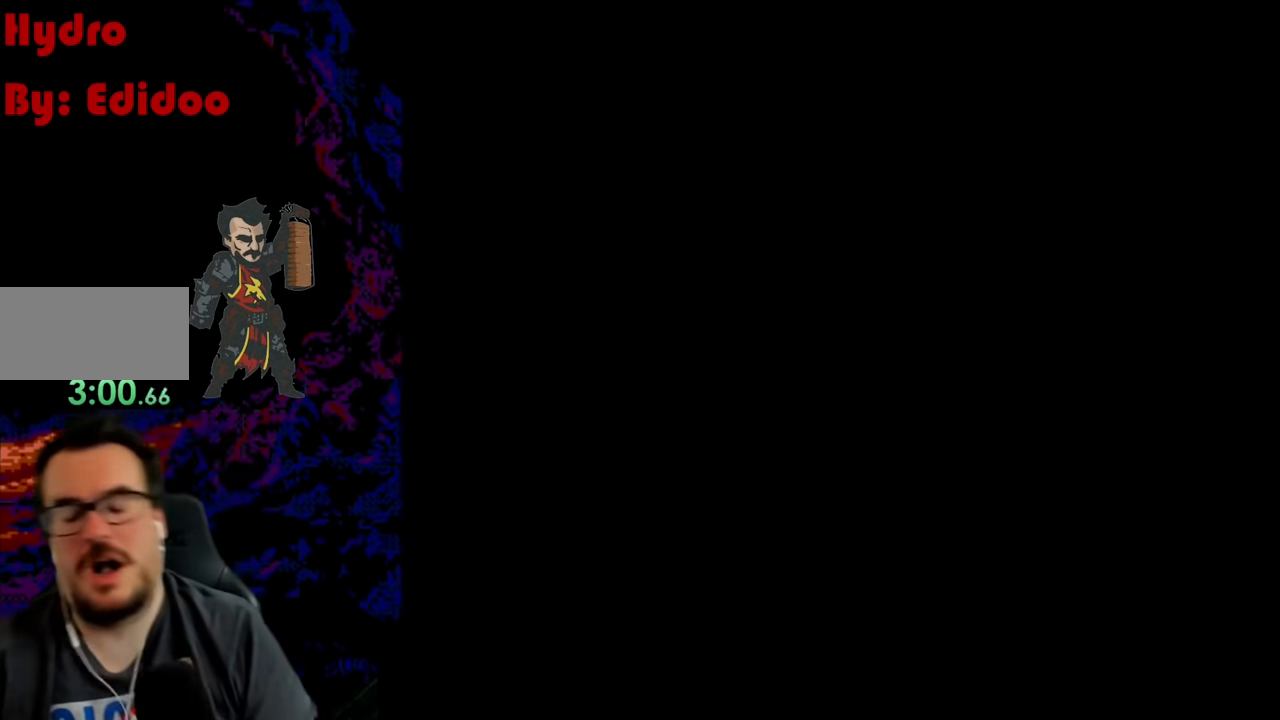
{"buttons": ["B", "Y"], "events": [[417, "Y", "down"], [433, "B", "down"]]}
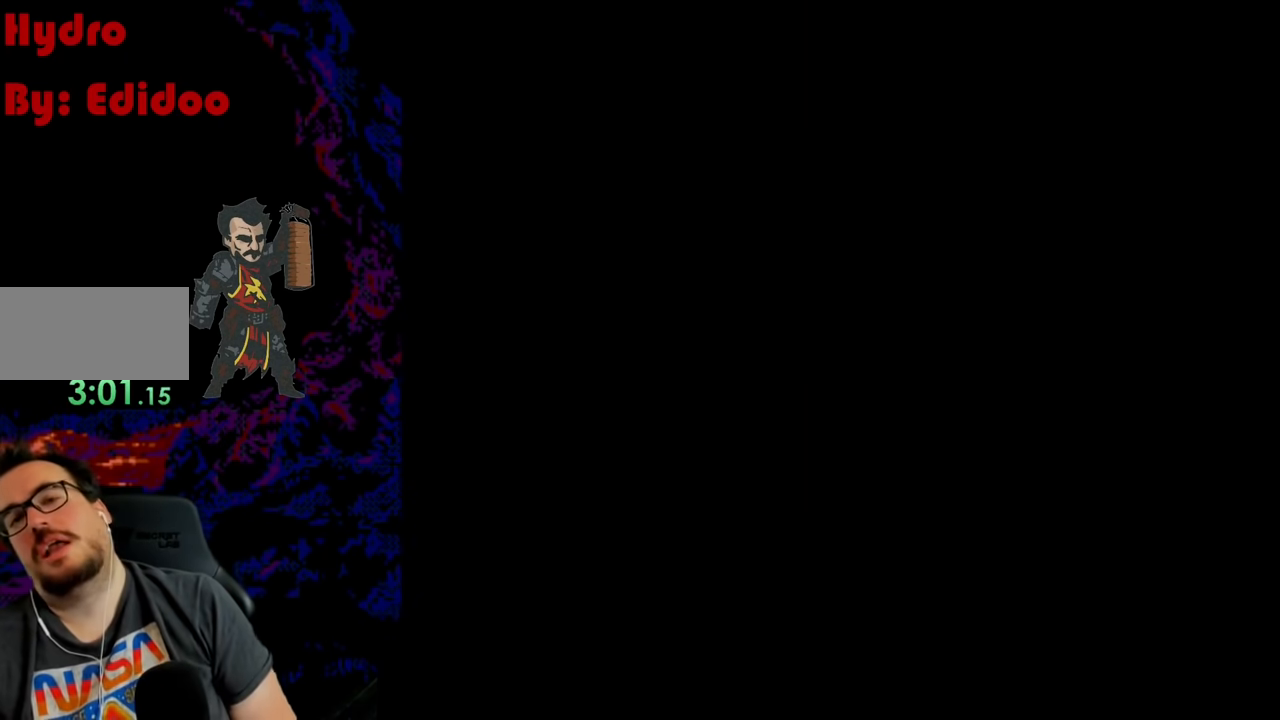
{"buttons": ["B", "Y"], "events": [[167, "DPAD_DOWN", "down"], [167, "DPAD_LEFT", "down"], [200, "DPAD_DOWN", "up"], [200, "DPAD_LEFT", "up"]]}
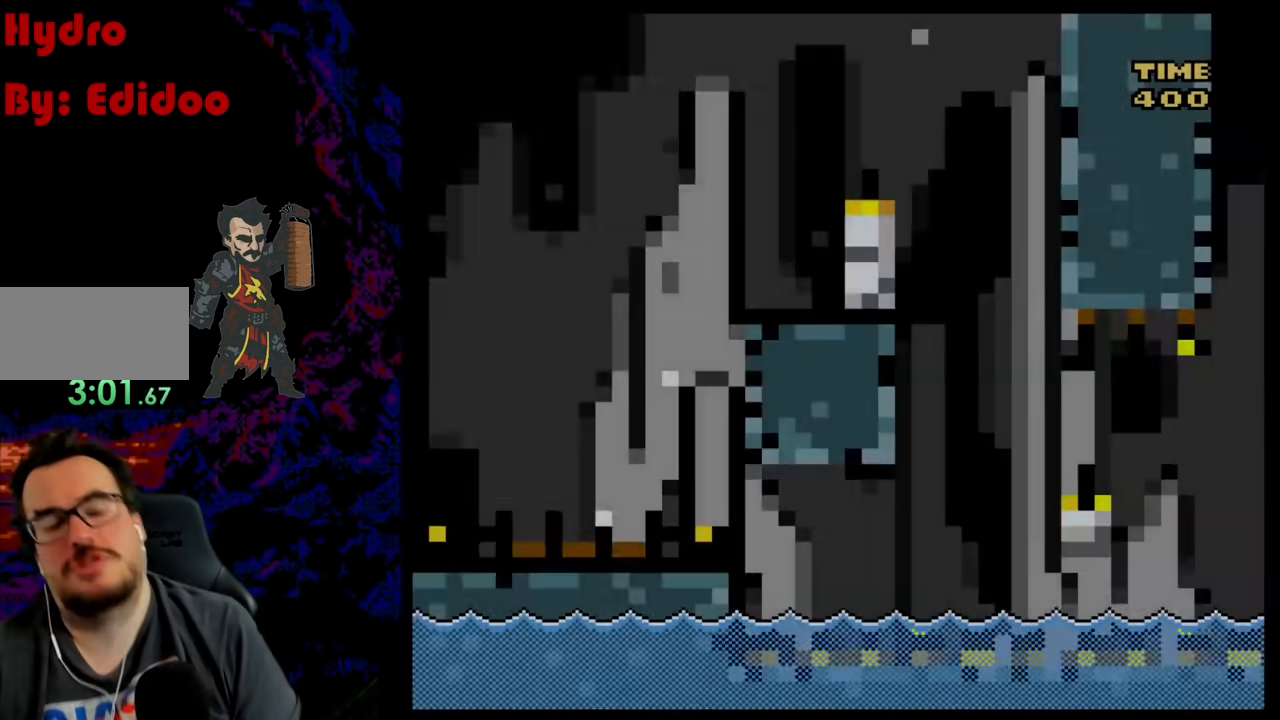
{"buttons": ["B", "Y"], "events": []}
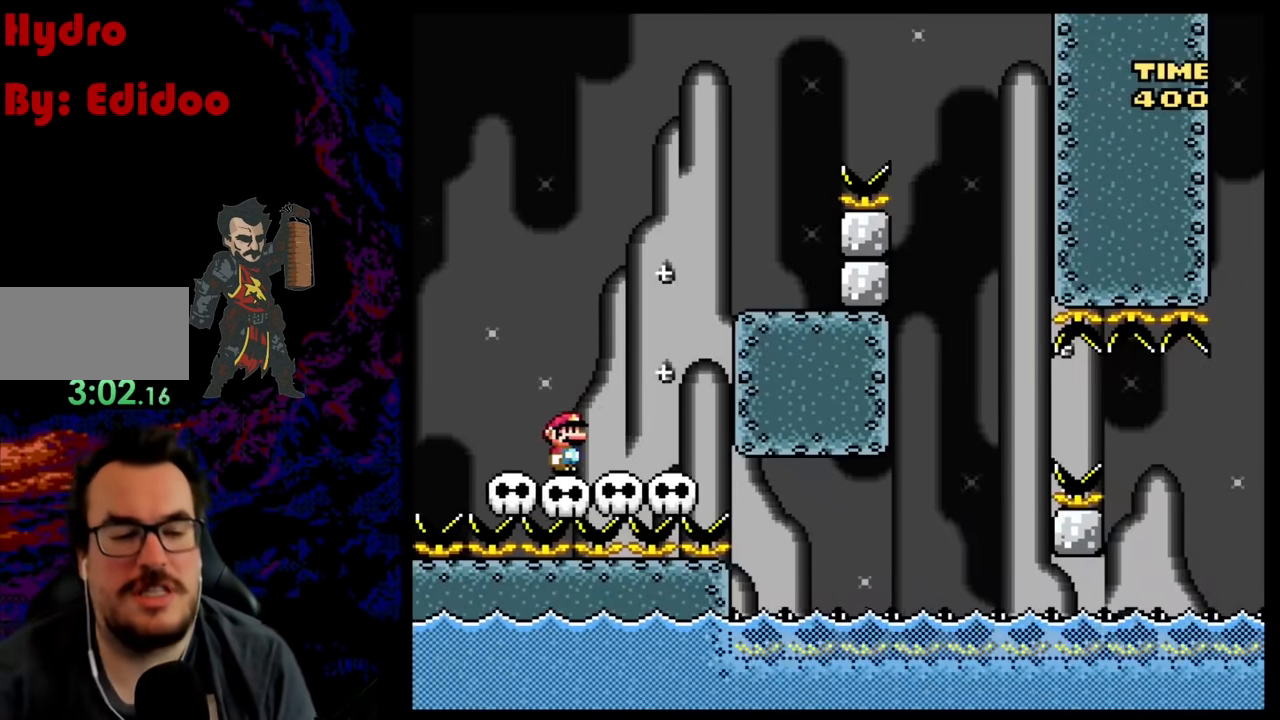
{"buttons": ["B", "Y", "DPAD_DOWN", "DPAD_LEFT"], "events": [[17, "DPAD_RIGHT", "down"], [33, "B", "up"], [183, "B", "down"], [467, "DPAD_DOWN", "down"], [500, "DPAD_LEFT", "down"], [500, "DPAD_RIGHT", "up"]]}
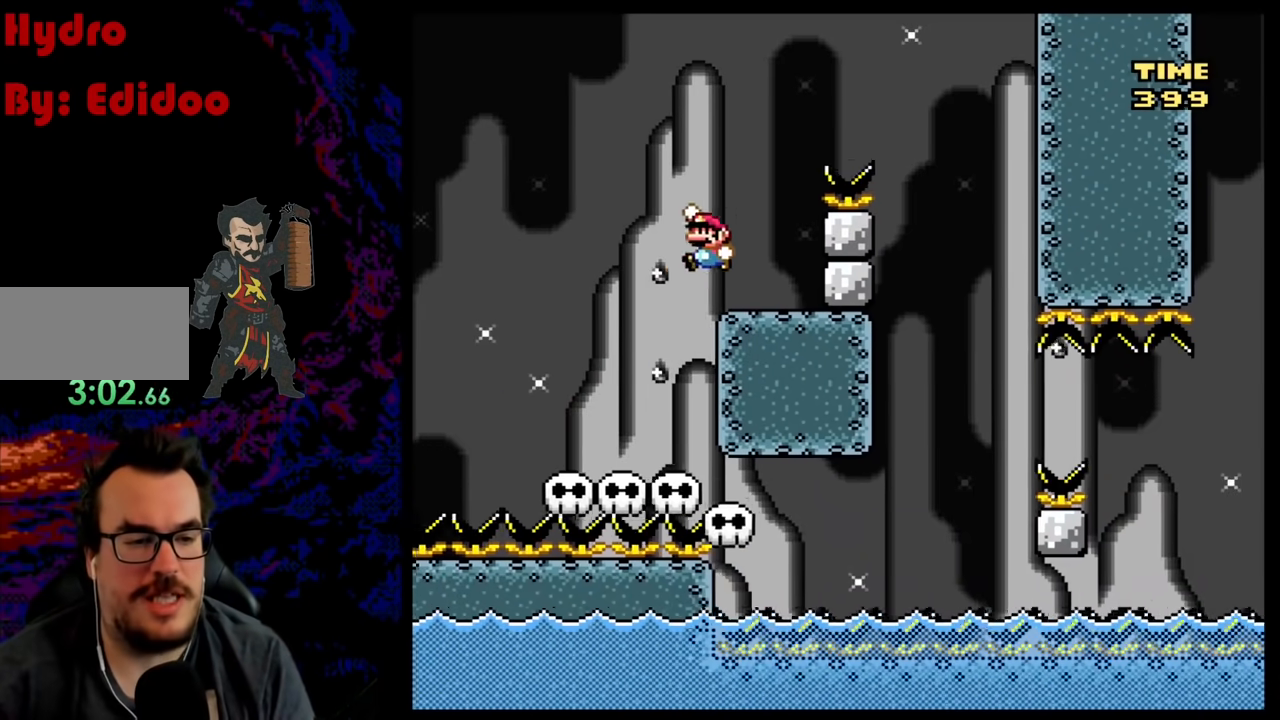
{"buttons": ["Y", "R1", "DPAD_RIGHT"], "events": [[50, "DPAD_DOWN", "up"], [50, "L1", "down"], [83, "B", "up"], [133, "DPAD_LEFT", "up"], [350, "R1", "down"], [367, "L1", "up"], [400, "DPAD_RIGHT", "down"]]}
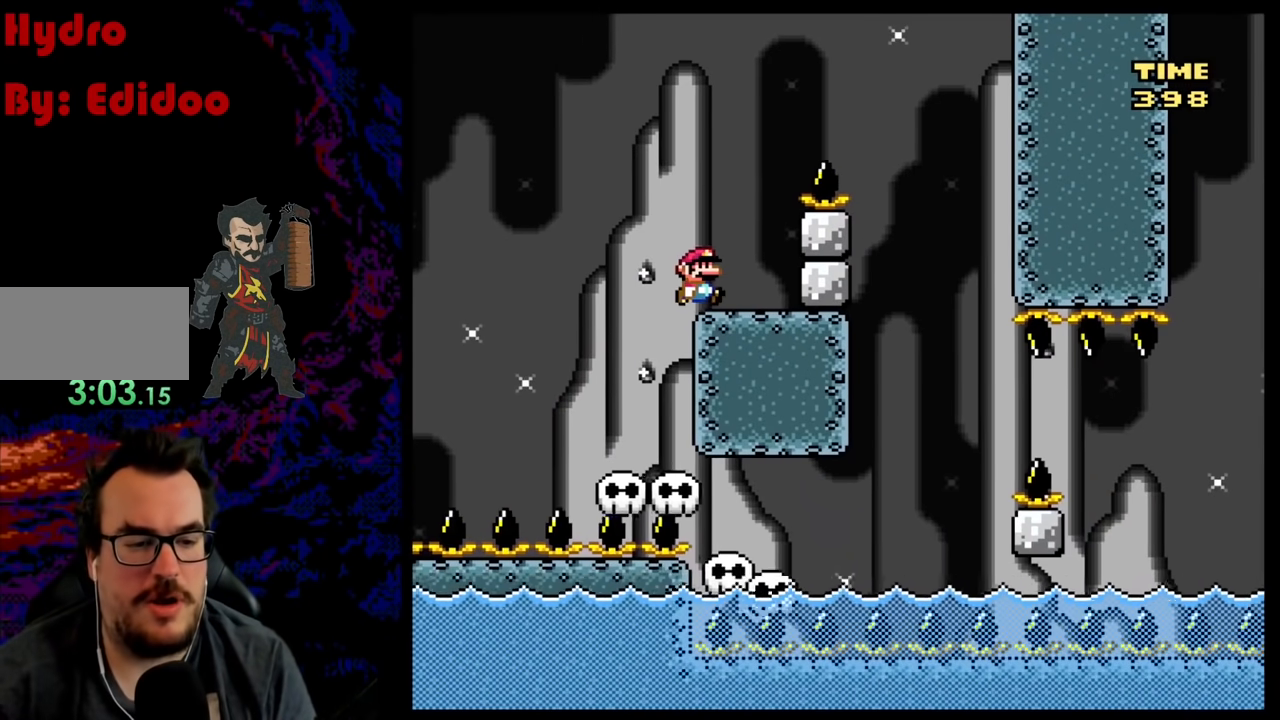
{"buttons": ["B", "Y", "R1", "DPAD_RIGHT"], "events": [[83, "DPAD_RIGHT", "up"], [367, "B", "down"], [400, "DPAD_RIGHT", "down"]]}
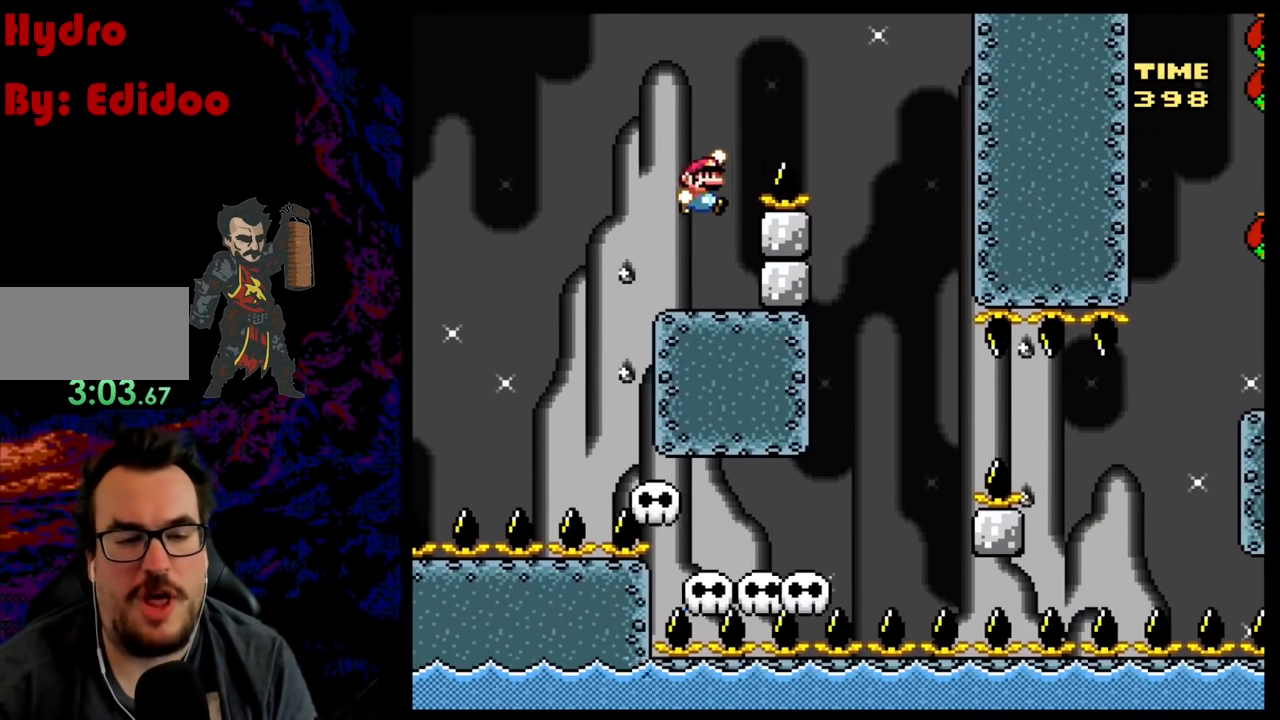
{"buttons": ["B", "Y", "R1"], "events": [[500, "DPAD_RIGHT", "up"]]}
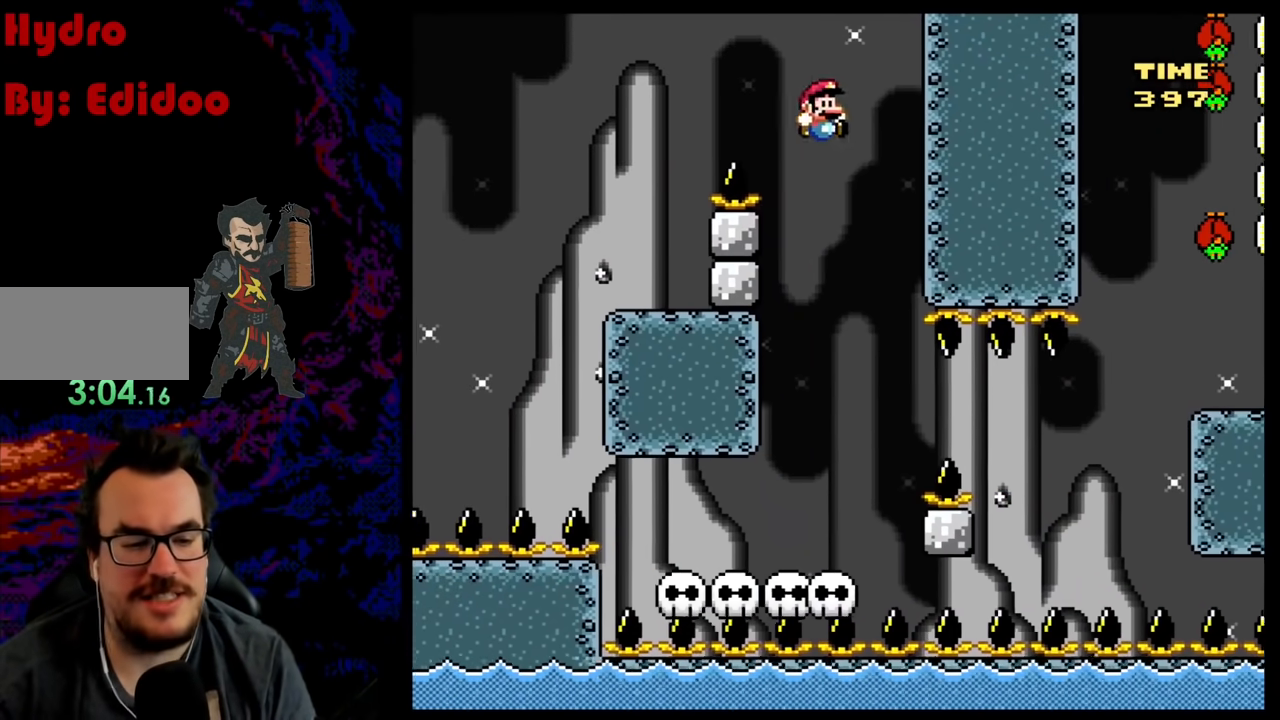
{"buttons": ["X", "R1"], "events": [[17, "DPAD_LEFT", "down"], [50, "B", "up"], [117, "X", "down"], [117, "Y", "up"], [350, "DPAD_LEFT", "up"]]}
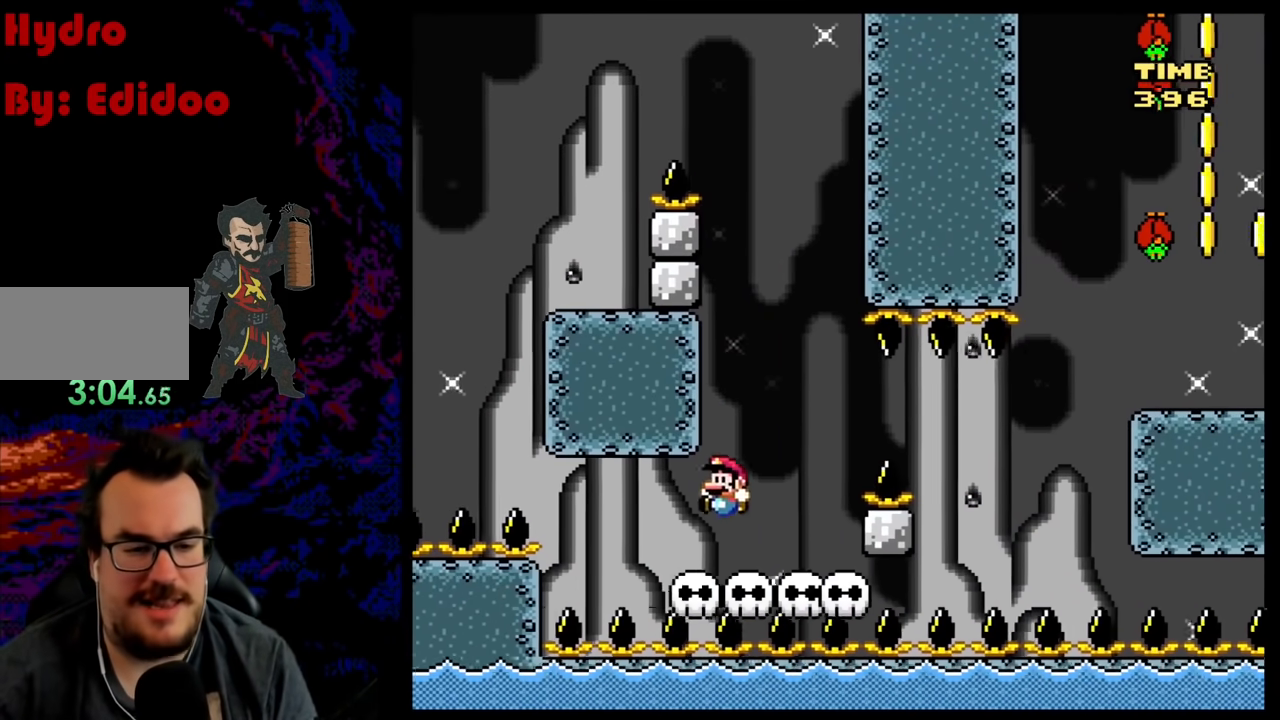
{"buttons": ["A", "X", "R1", "DPAD_RIGHT"], "events": [[100, "DPAD_RIGHT", "down"], [217, "A", "down"], [317, "A", "up"], [383, "A", "down"]]}
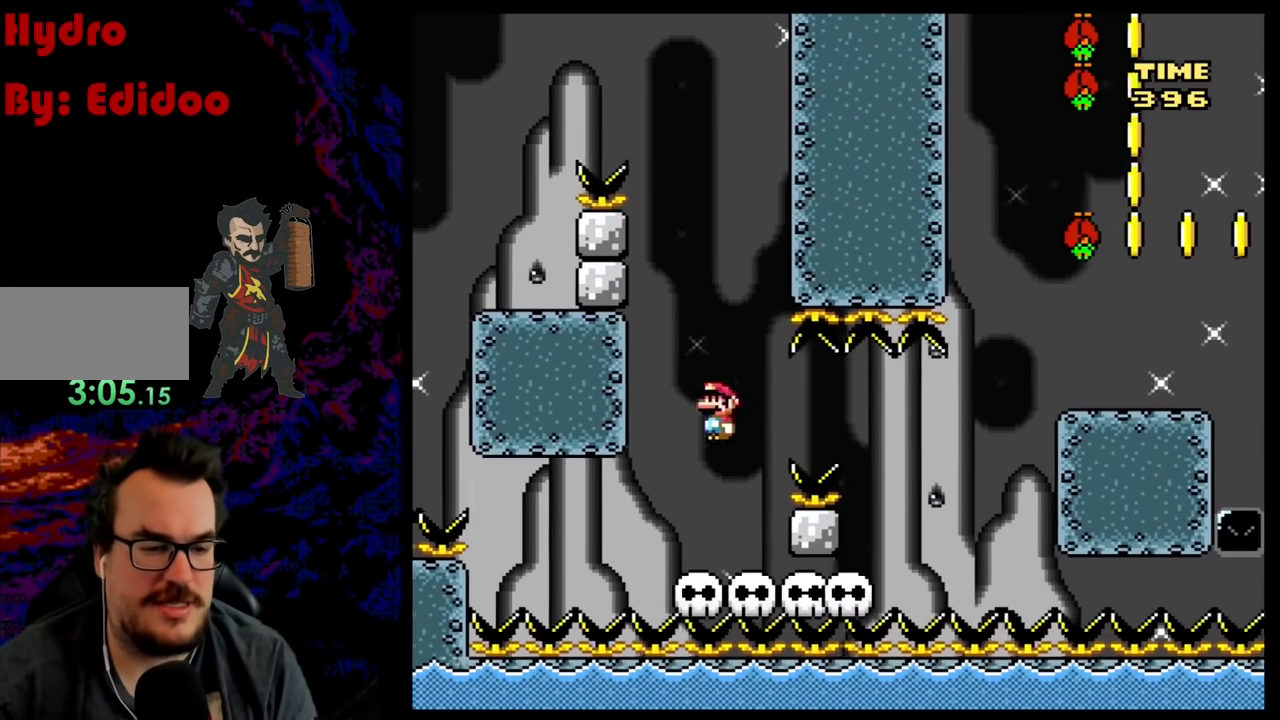
{"buttons": [], "events": [[400, "A", "up"], [400, "DPAD_RIGHT", "up"], [433, "R1", "up"], [467, "X", "up"]]}
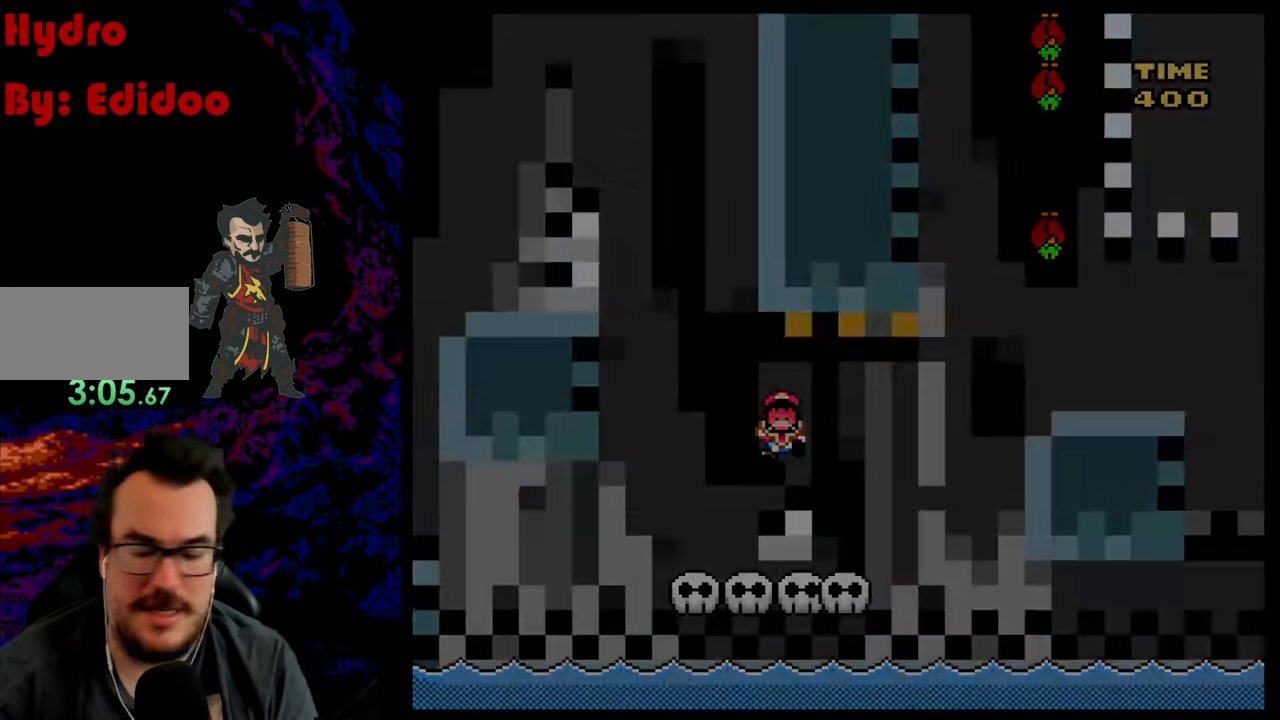
{"buttons": ["B", "Y", "R1"], "events": [[367, "B", "down"], [367, "R1", "down"], [367, "Y", "down"]]}
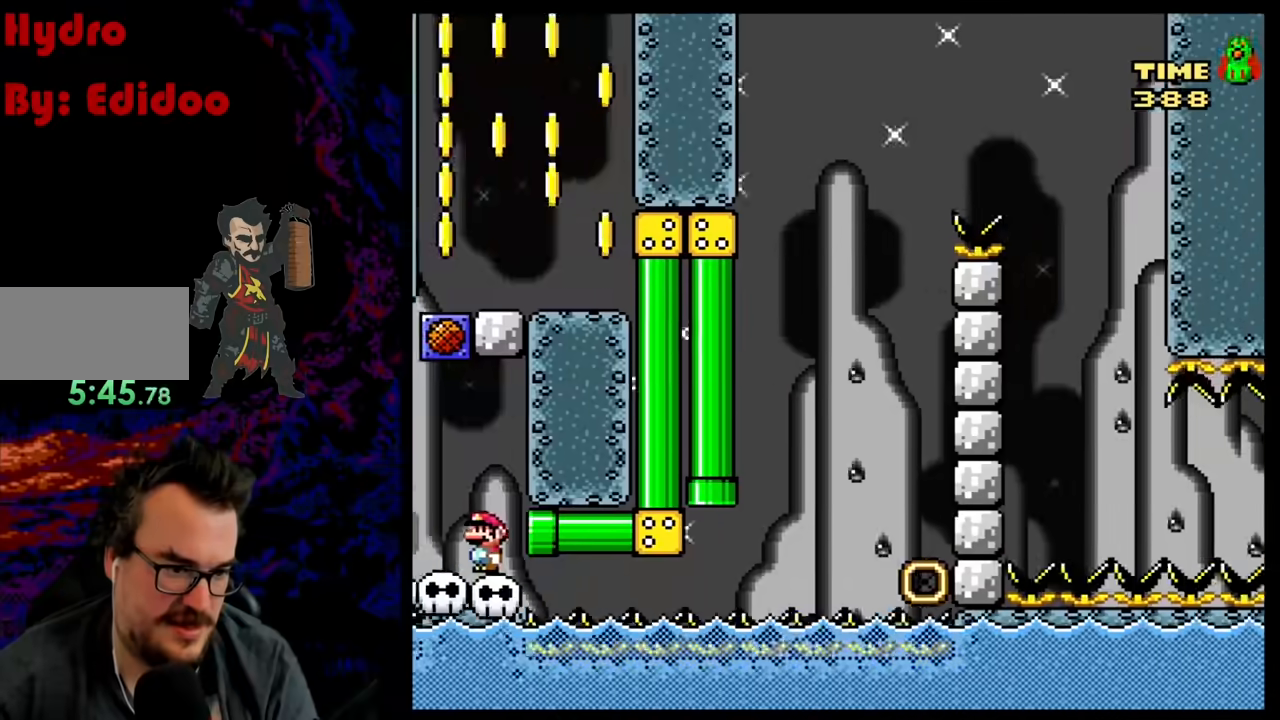
{"buttons": ["B", "Y", "R1"], "events": [[267, "DPAD_RIGHT", "down"], [450, "DPAD_RIGHT", "up"]]}
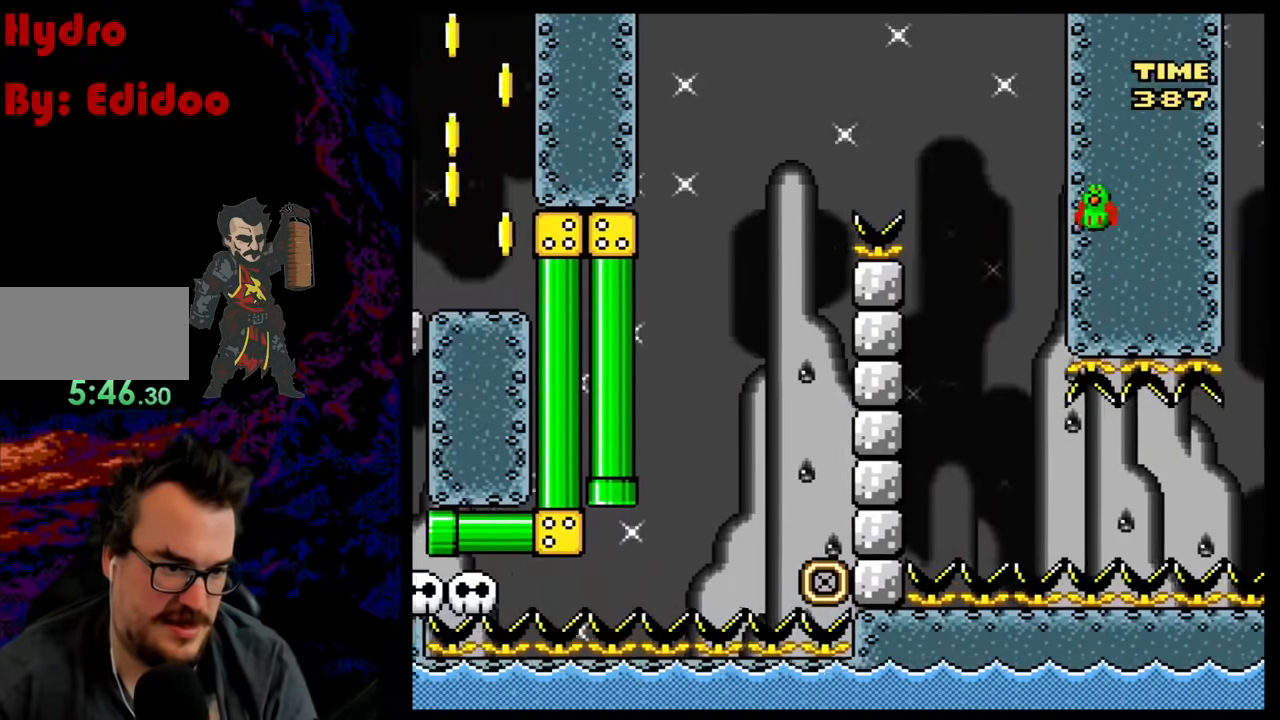
{"buttons": ["B", "Y", "R1", "DPAD_LEFT"], "events": [[300, "DPAD_LEFT", "down"]]}